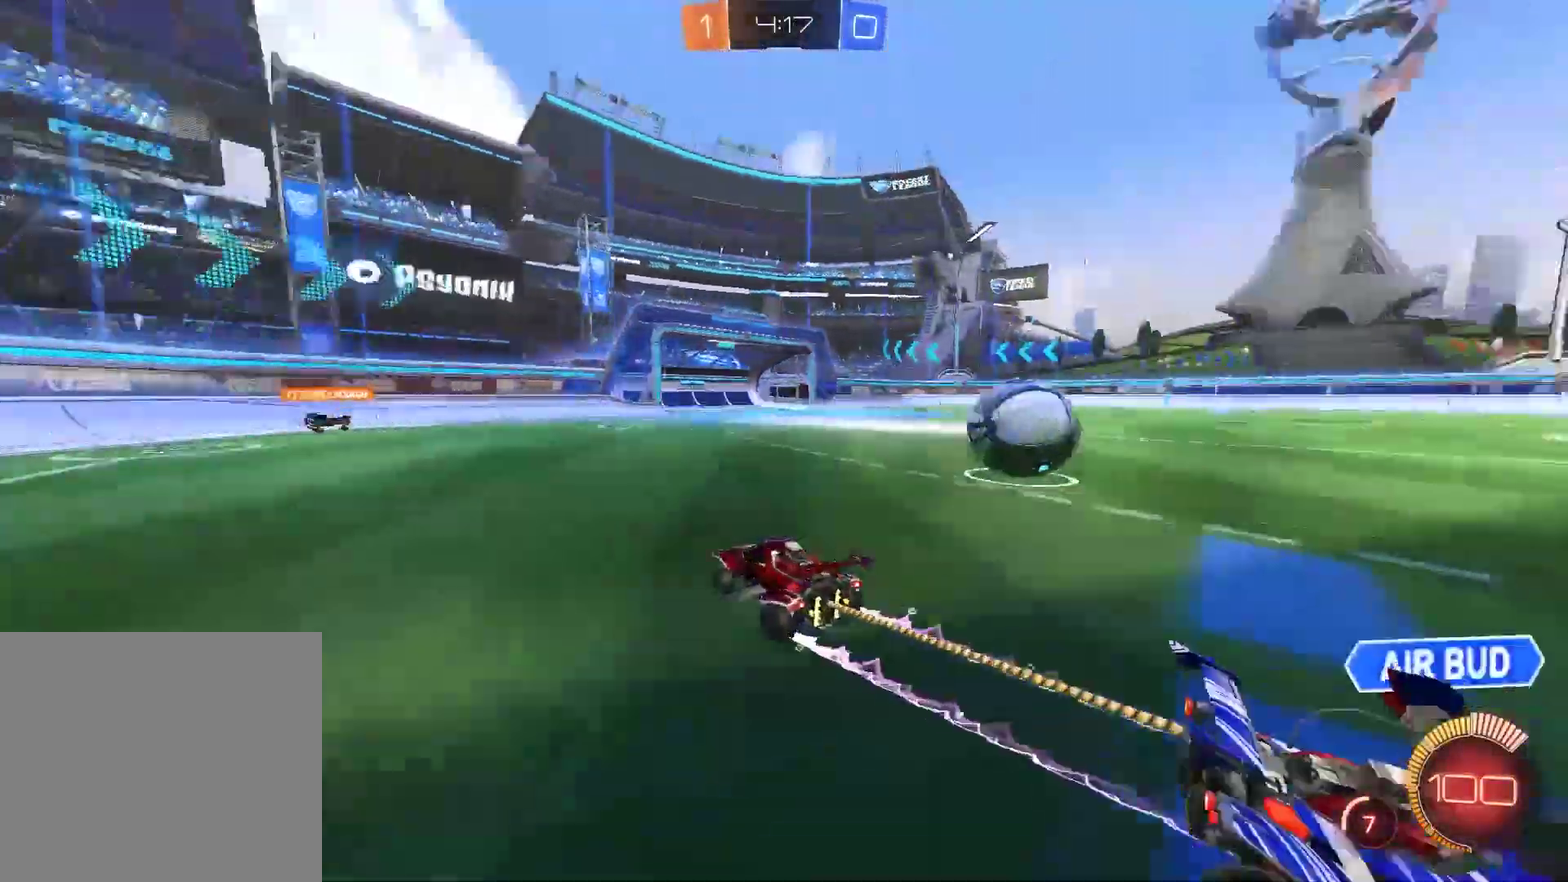
Gameplay with a controller (PlayStation layout); each line is a JSON object with the inputs held at the frame after it. "events" lists button and stick changes between this image and that frame as [ms after this image, input, new state], when the widget could be followed in between.
{"buttons": [], "left_stick": "right", "right_stick": "center"}
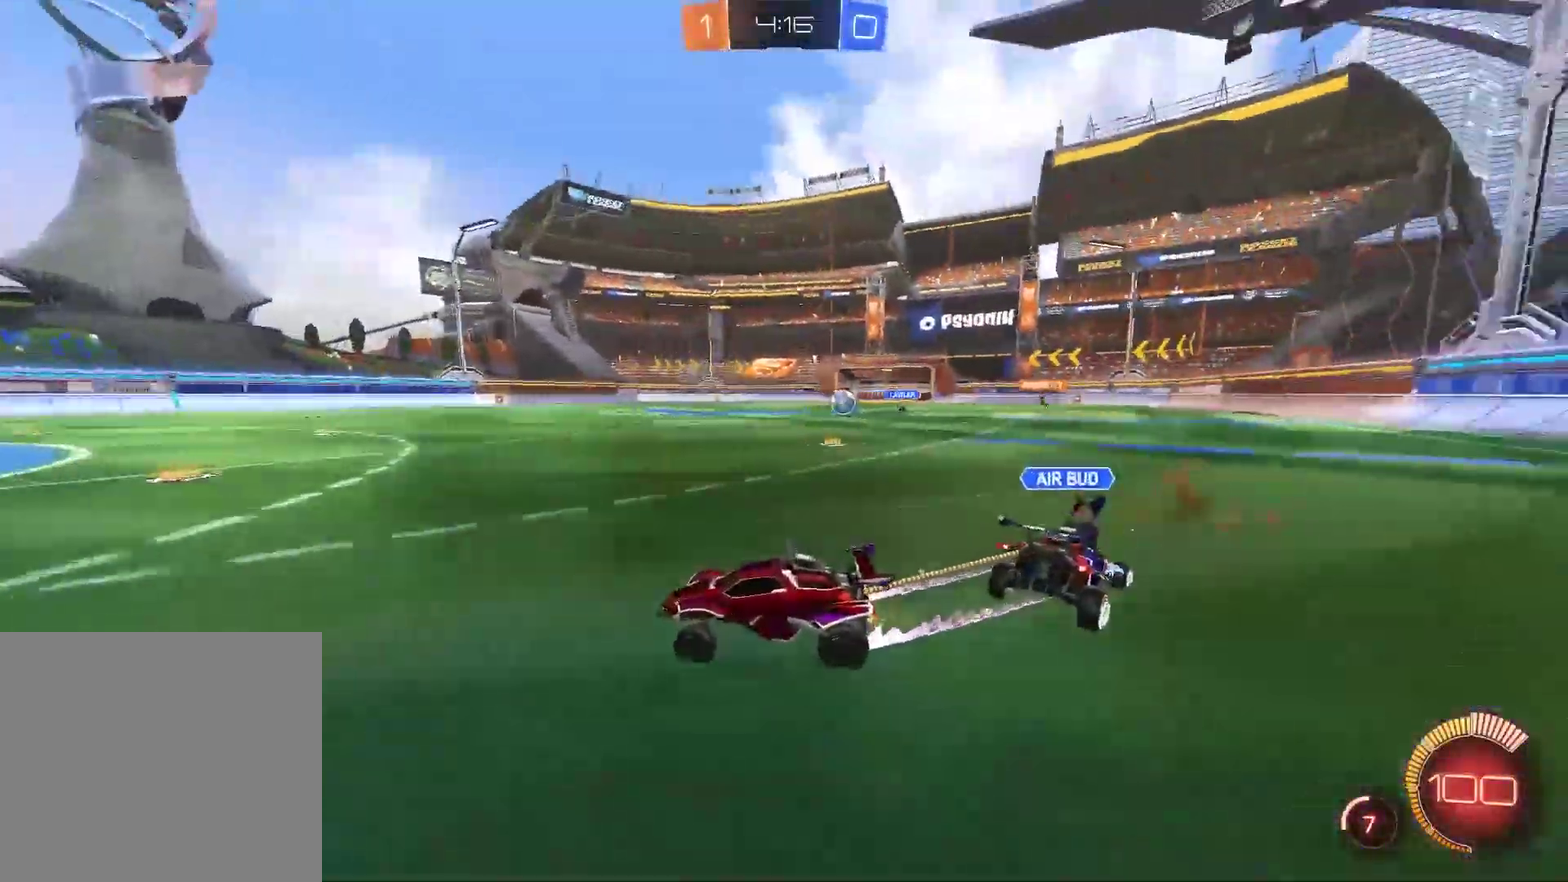
{"buttons": [], "left_stick": "right", "right_stick": "center", "events": []}
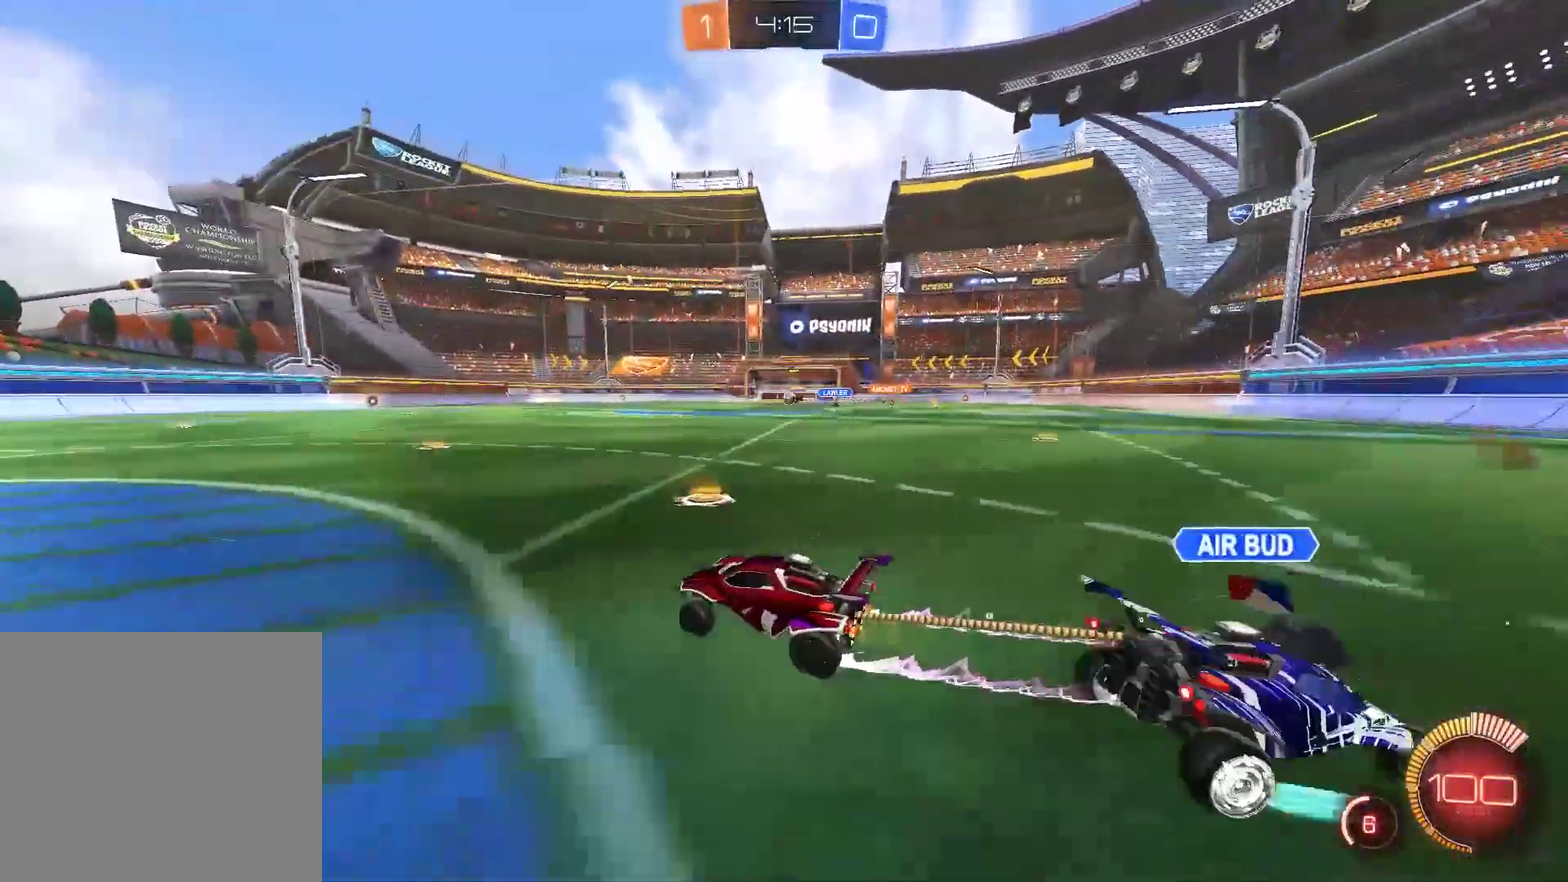
{"buttons": [], "left_stick": "center", "right_stick": "center", "events": [[250, "left_stick", "up-right"], [333, "left_stick", "center"]]}
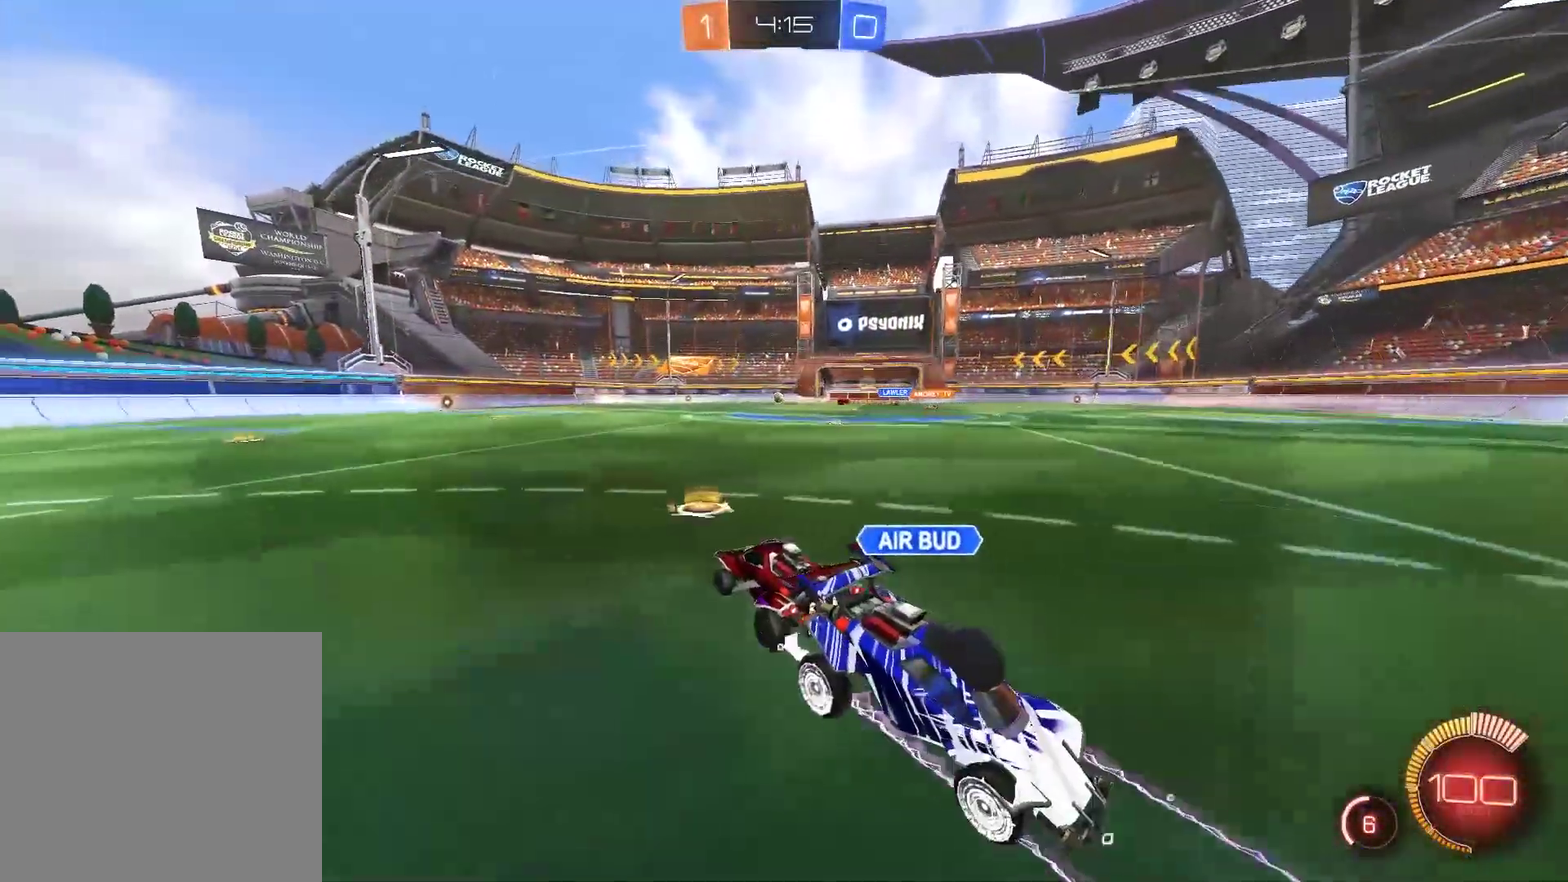
{"buttons": ["R2"], "left_stick": "center", "right_stick": "center", "events": [[383, "R2", "down"]]}
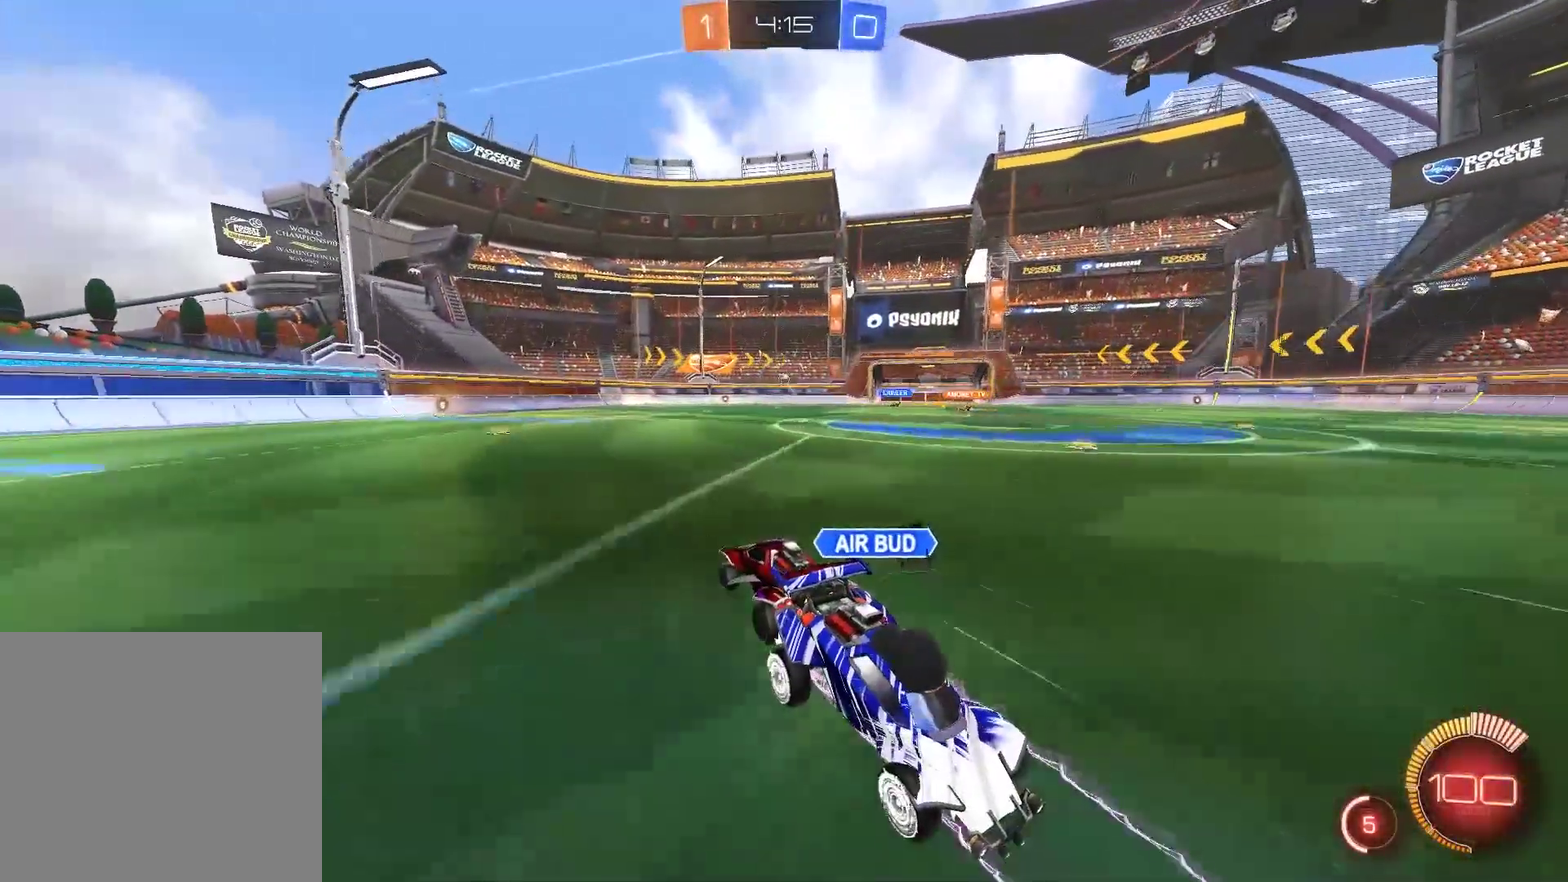
{"buttons": ["R2"], "left_stick": "center", "right_stick": "center", "events": []}
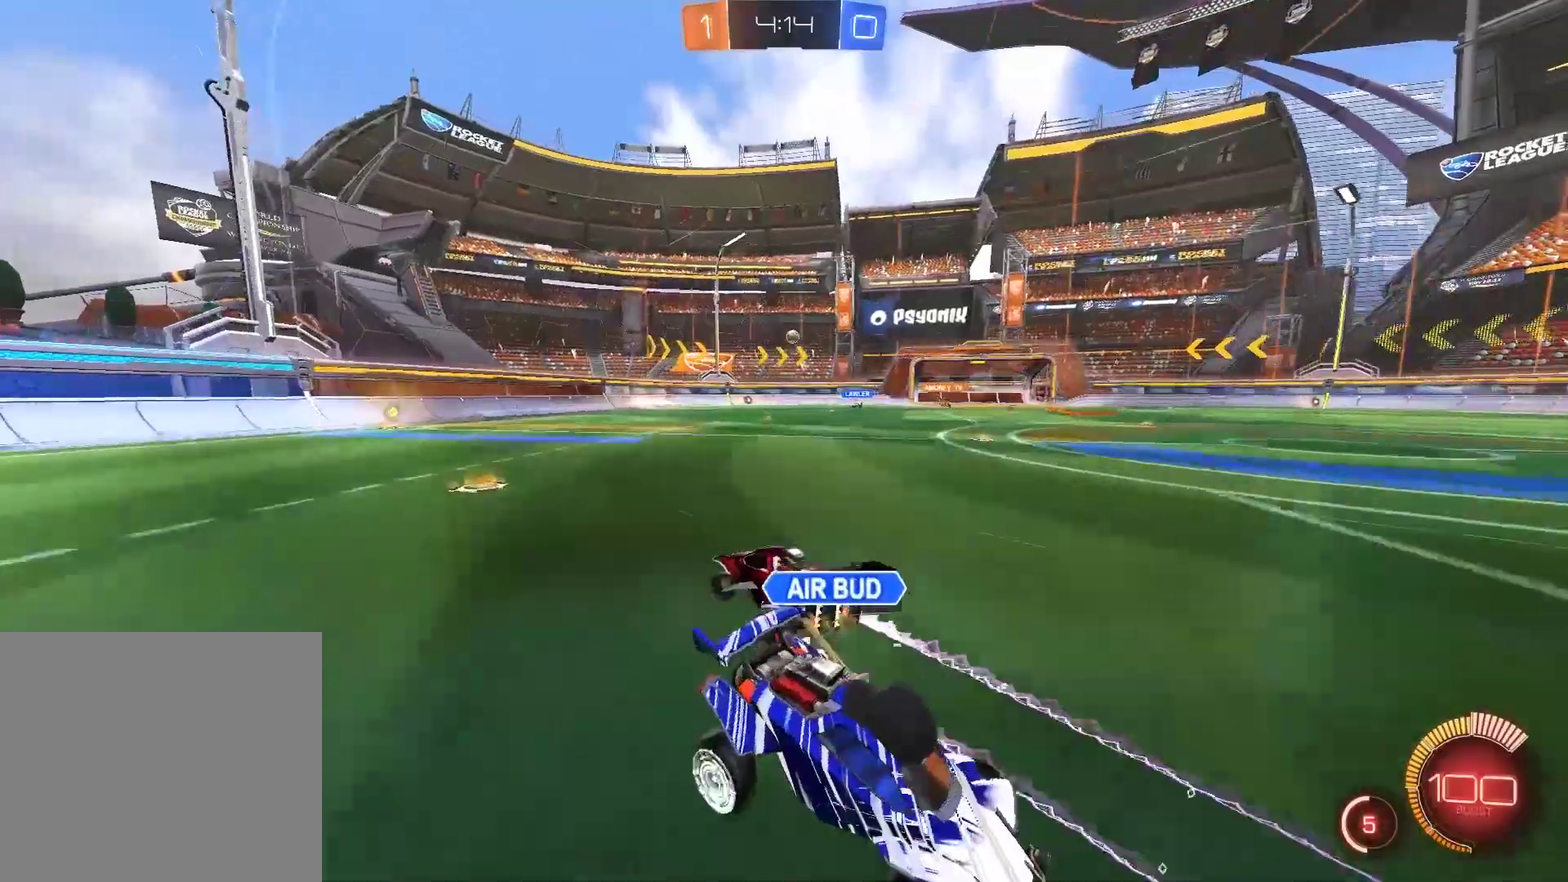
{"buttons": ["R2"], "left_stick": "center", "right_stick": "center", "events": []}
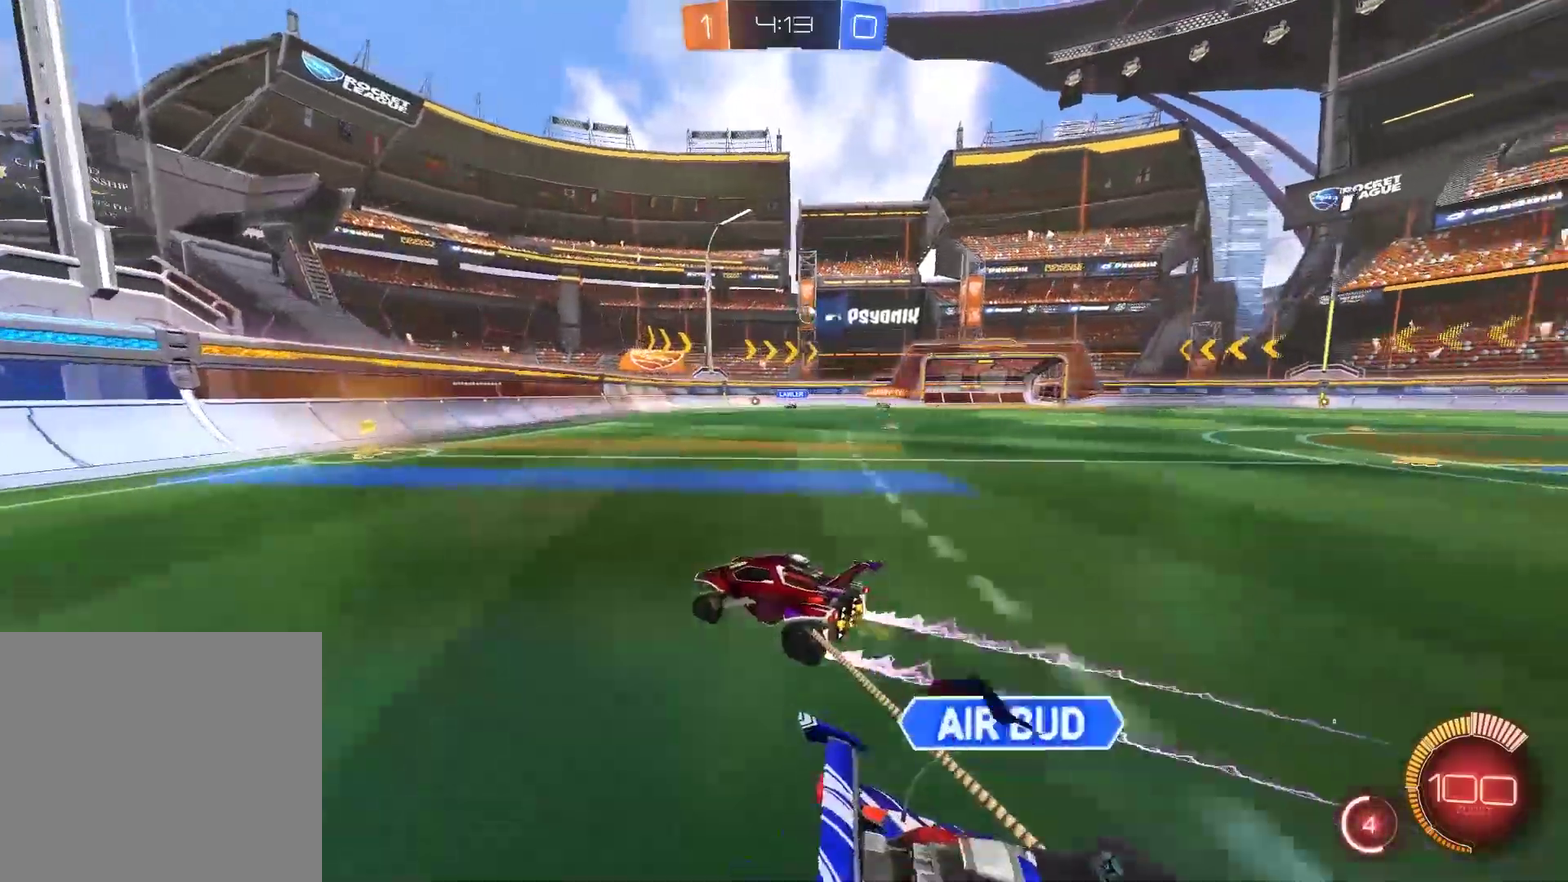
{"buttons": ["R2"], "left_stick": "center", "right_stick": "center", "events": []}
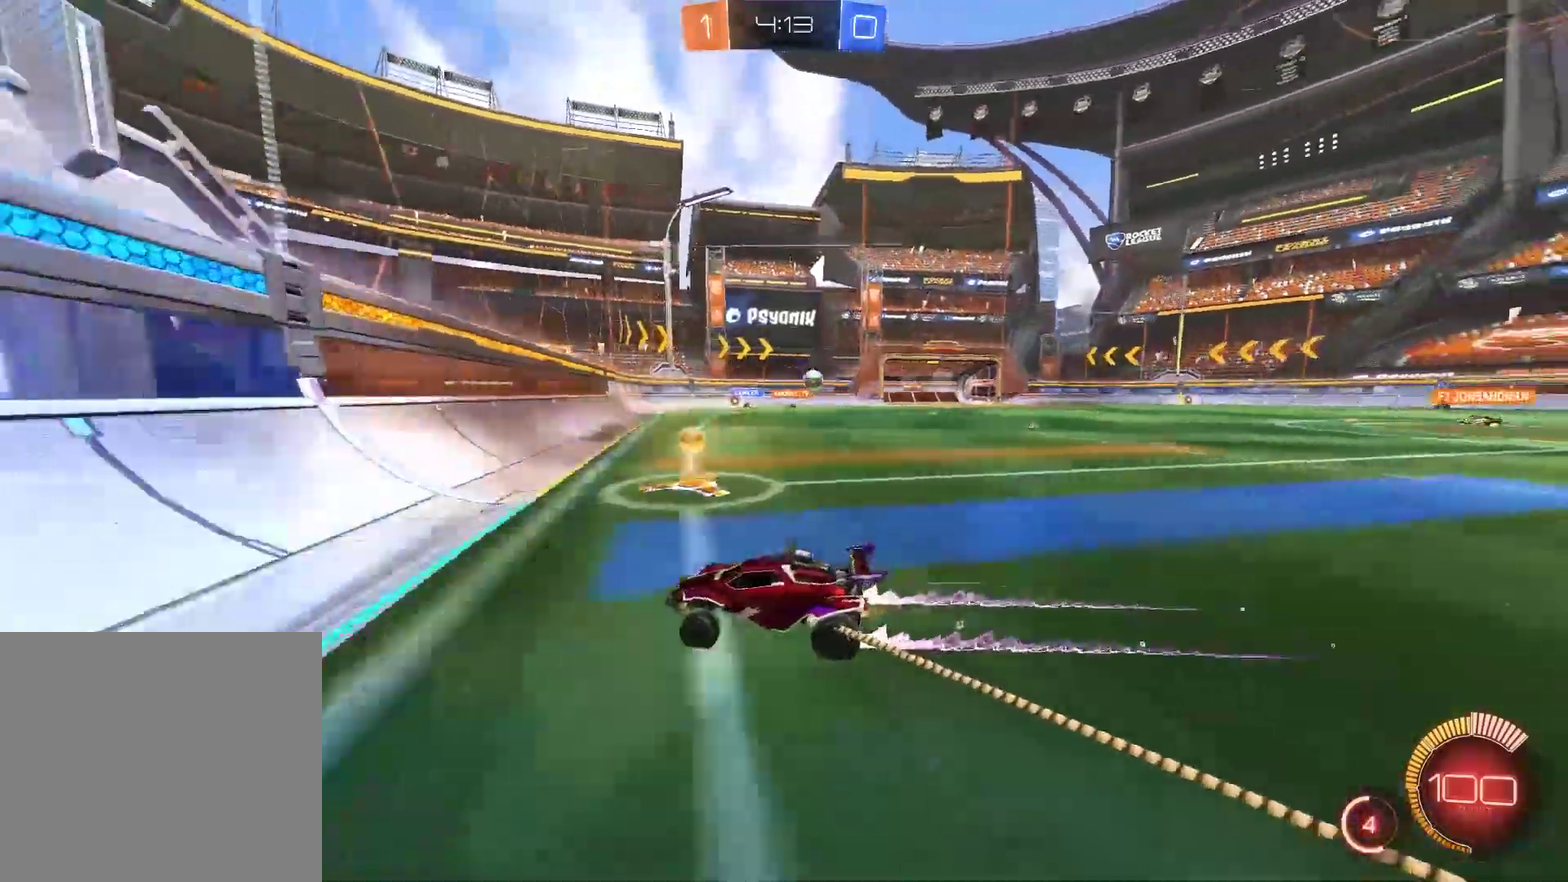
{"buttons": ["R2"], "left_stick": "center", "right_stick": "center", "events": []}
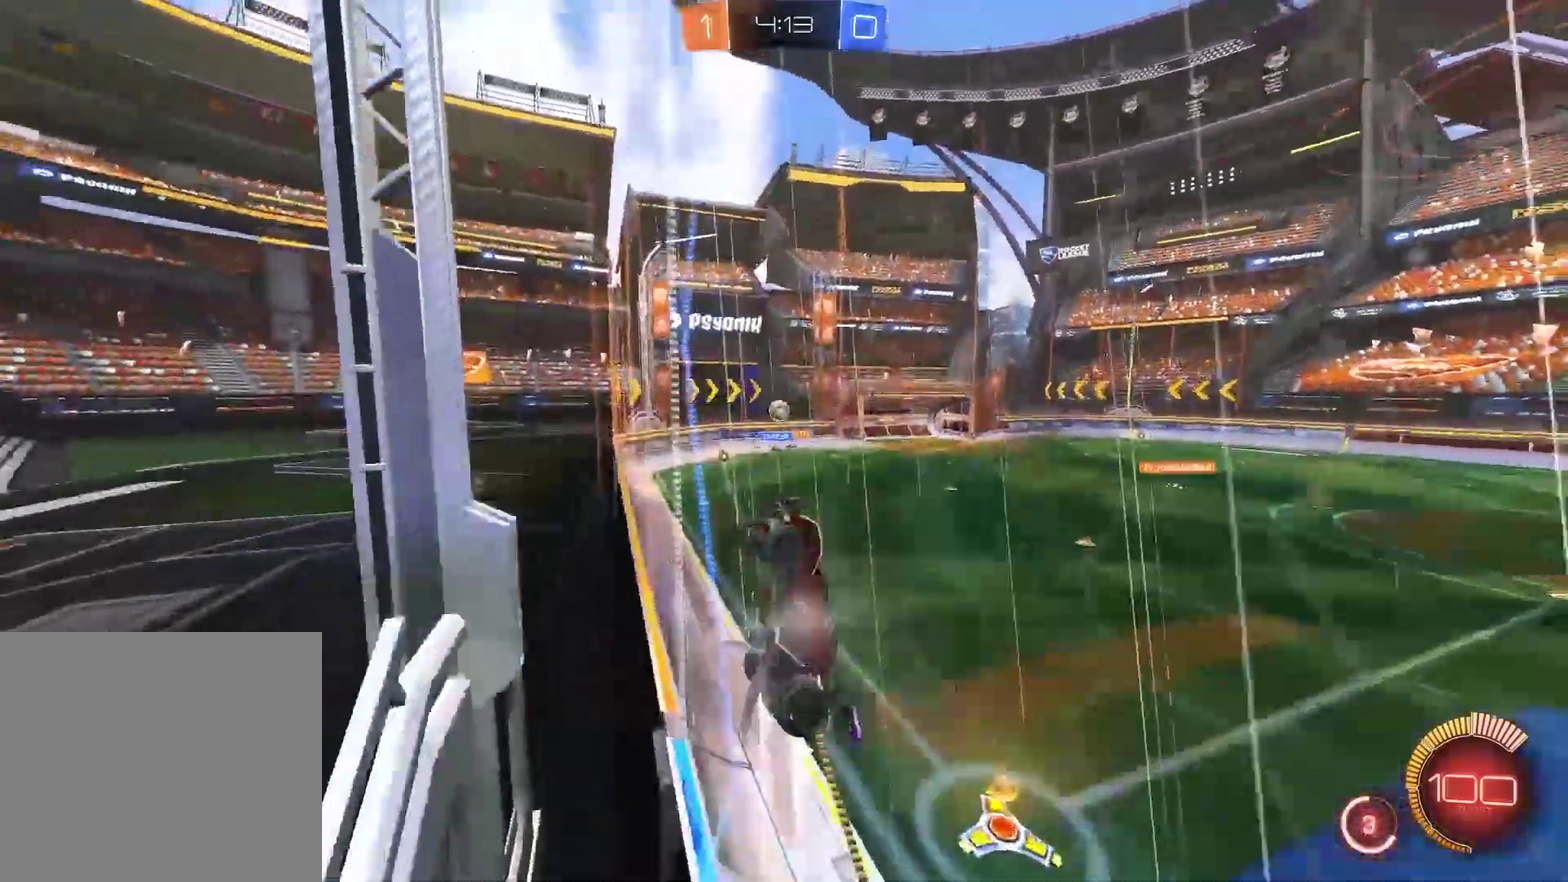
{"buttons": ["R2"], "left_stick": "left", "right_stick": "center", "events": [[133, "left_stick", "left"]]}
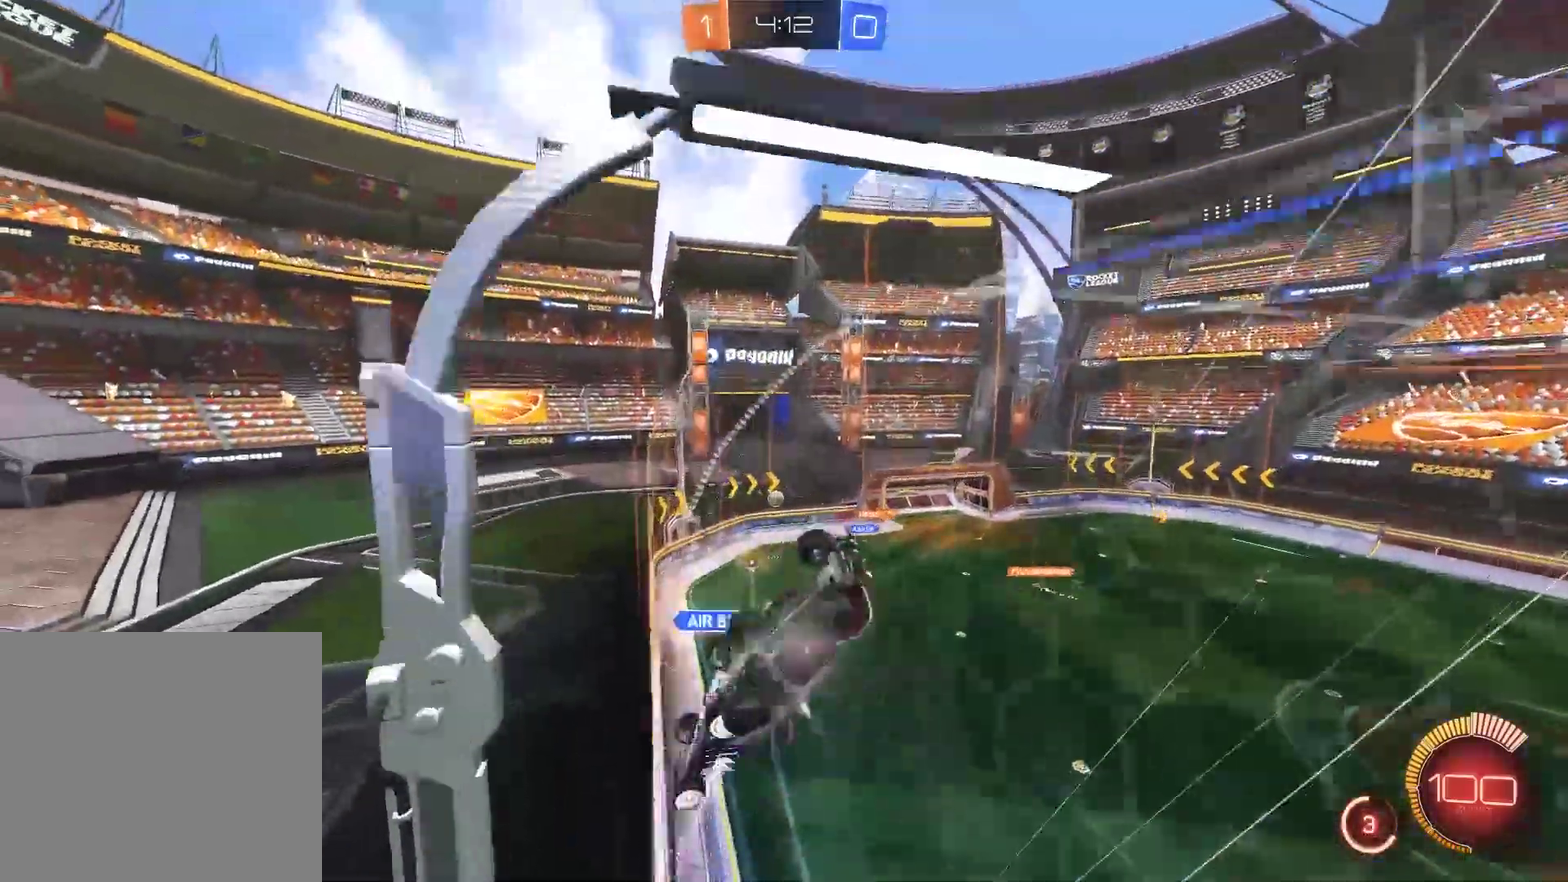
{"buttons": ["R2"], "left_stick": "center", "right_stick": "center", "events": [[67, "left_stick", "center"]]}
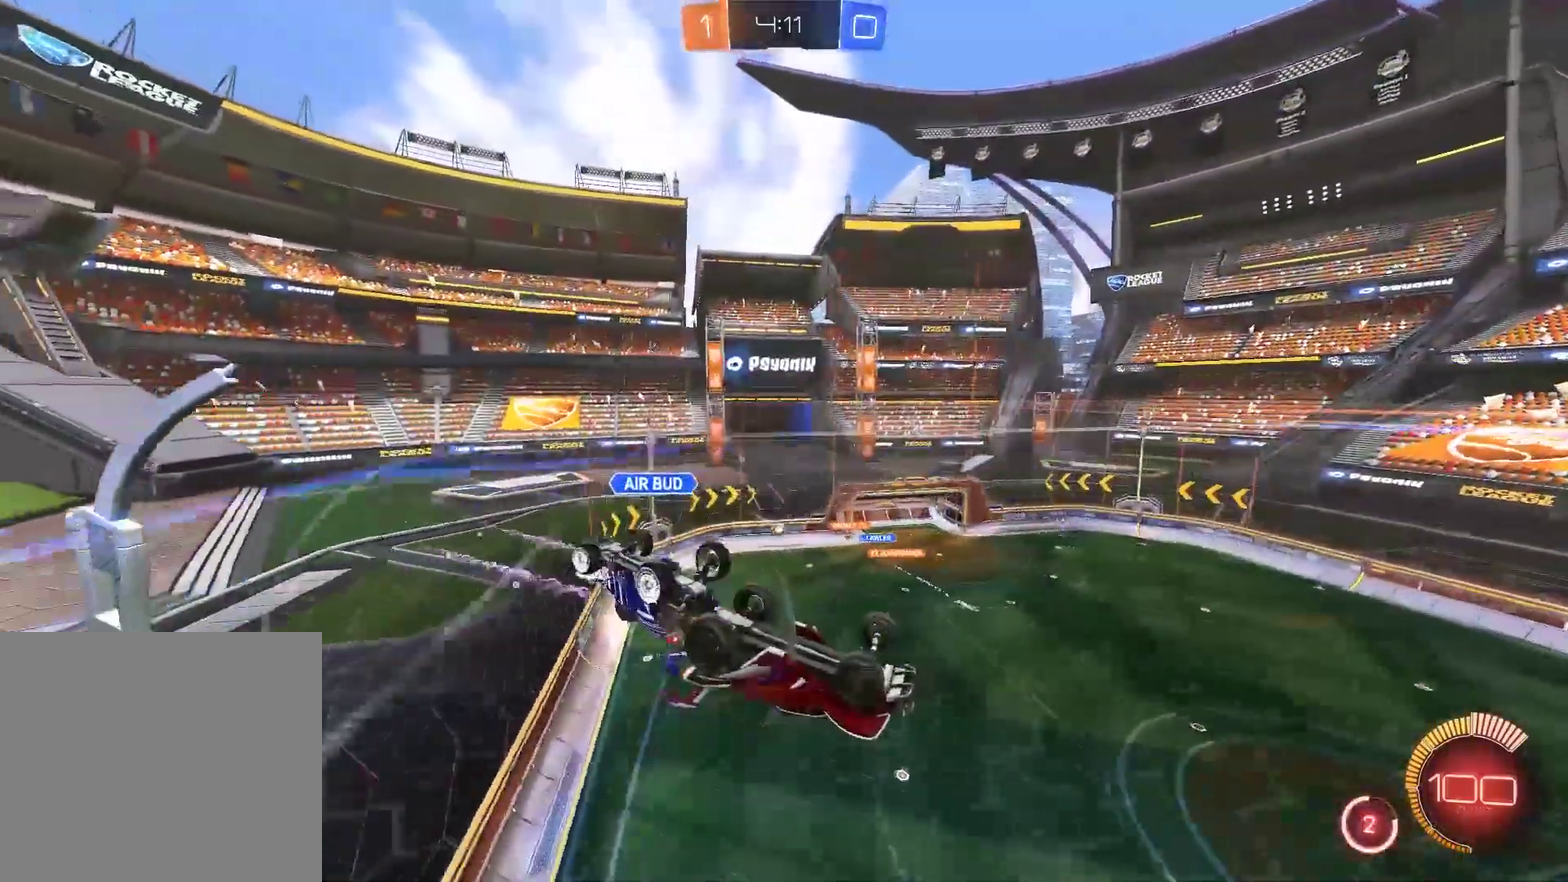
{"buttons": ["R2"], "left_stick": "left", "right_stick": "center", "events": [[200, "left_stick", "left"]]}
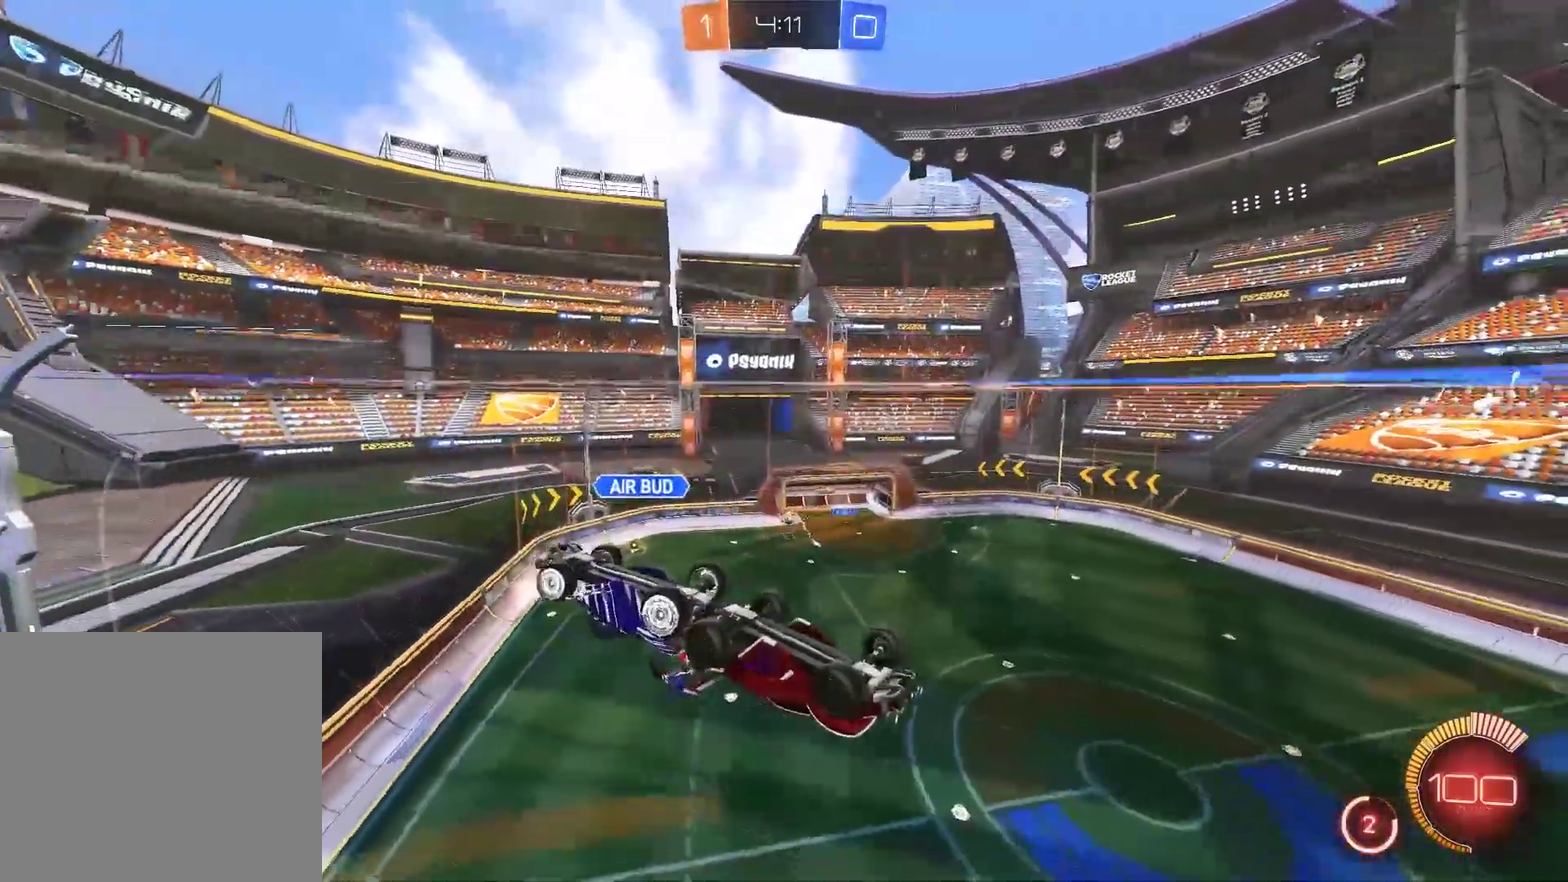
{"buttons": ["R2"], "left_stick": "left", "right_stick": "center", "events": []}
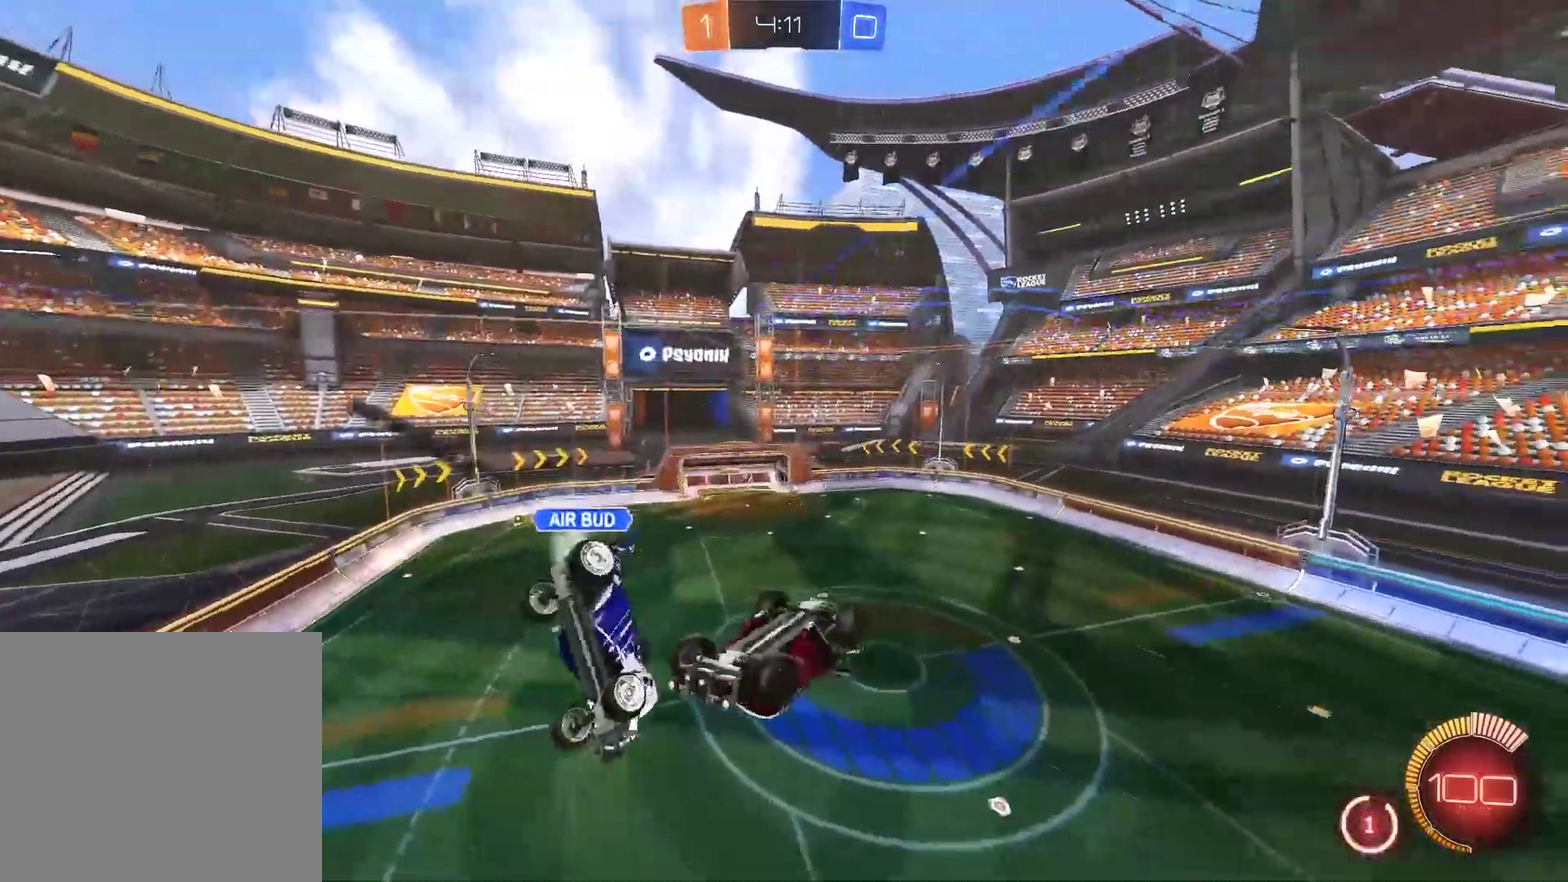
{"buttons": ["R2"], "left_stick": "left", "right_stick": "center", "events": []}
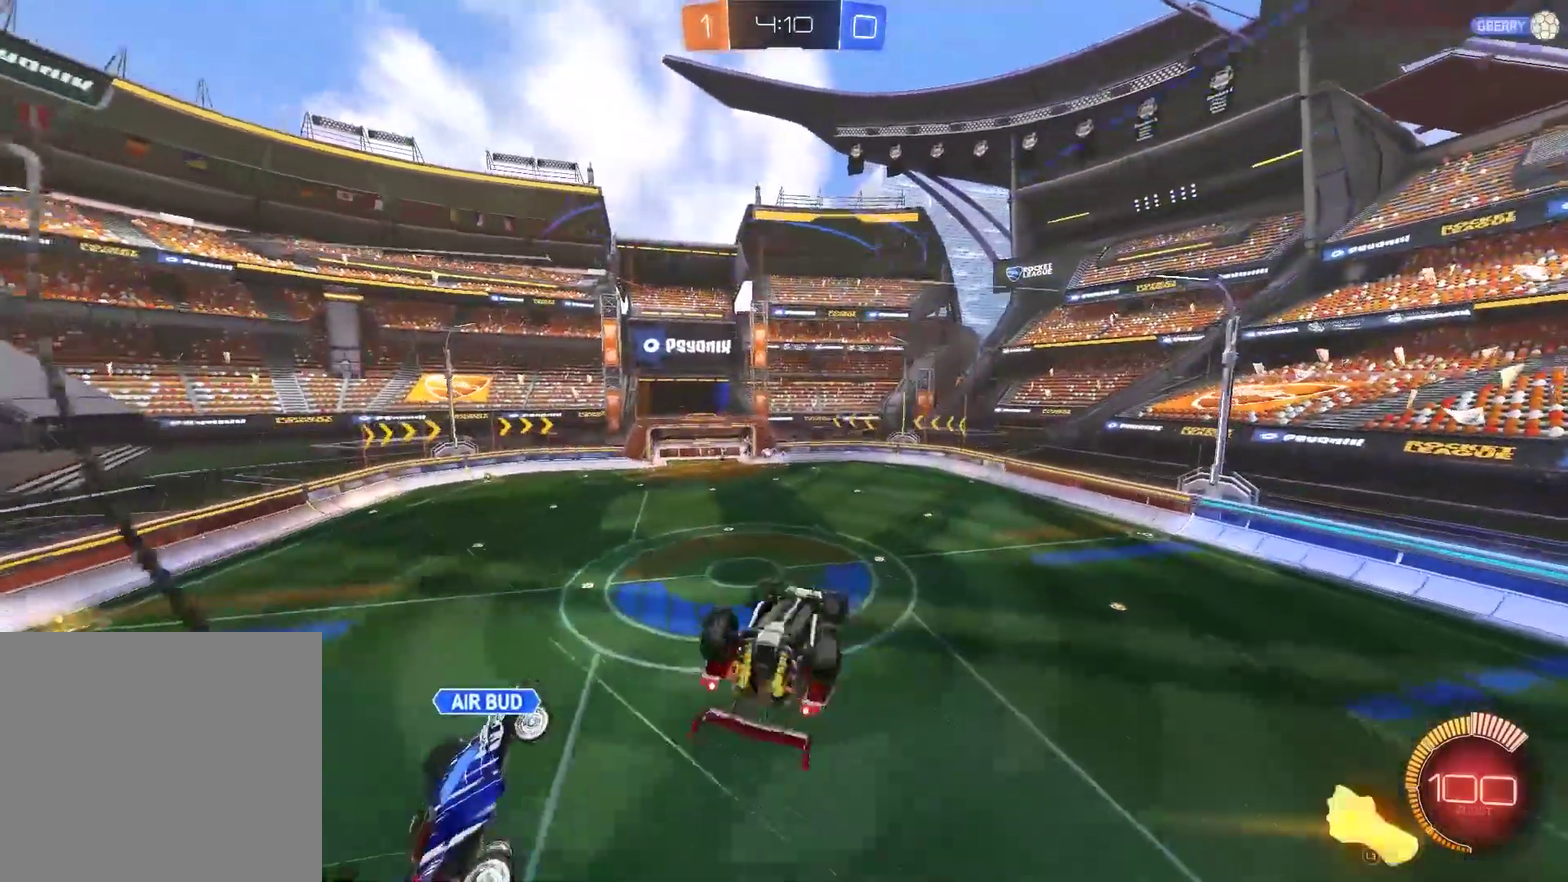
{"buttons": ["R2"], "left_stick": "up-left", "right_stick": "center"}
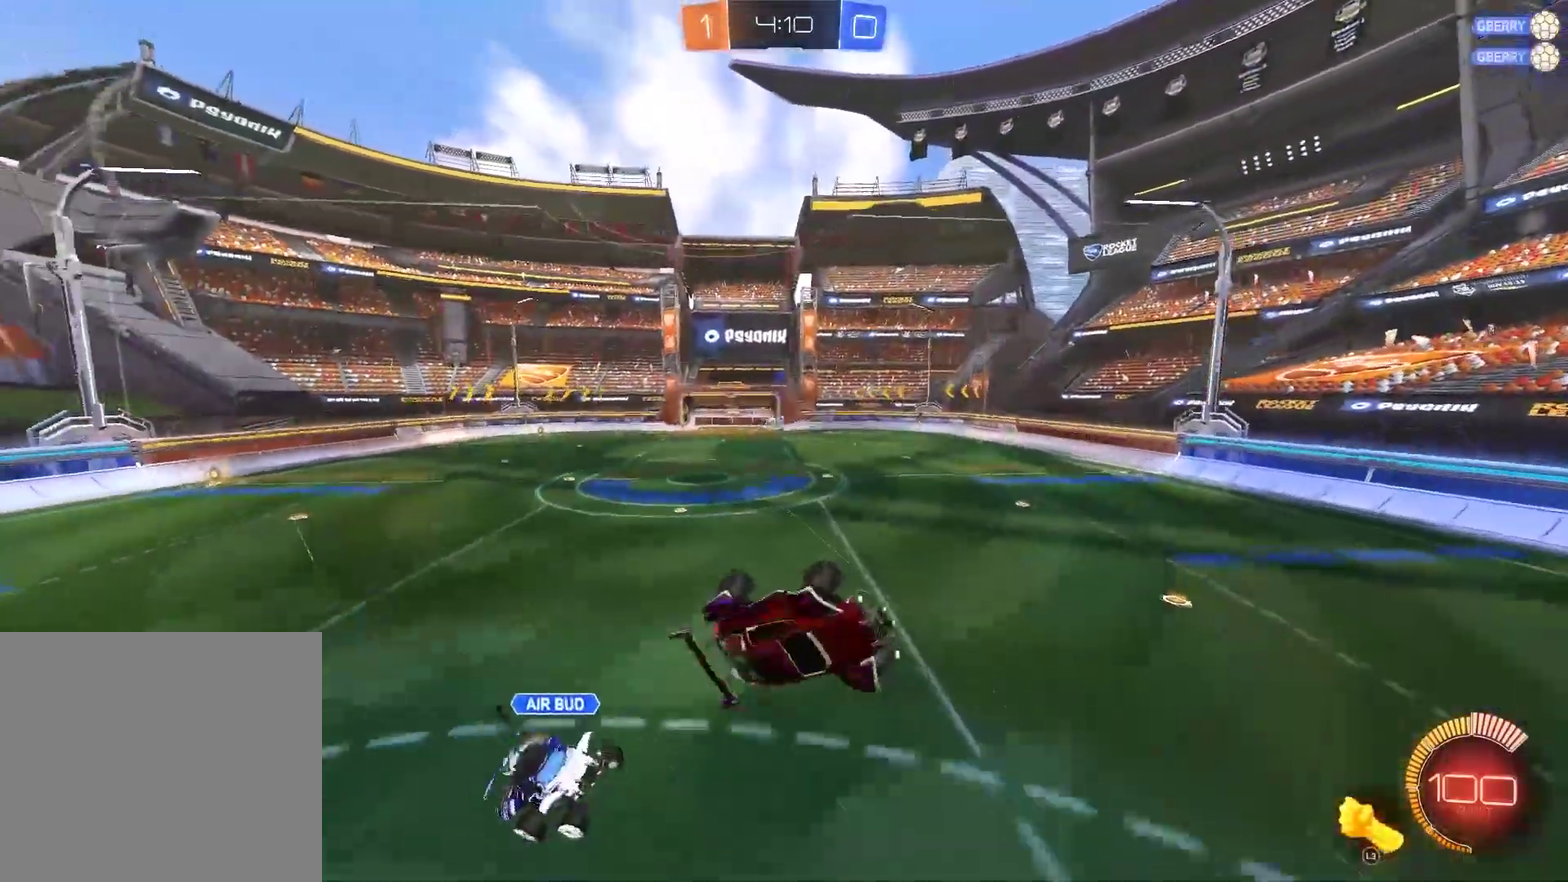
{"buttons": ["R2"], "left_stick": "up-left", "right_stick": "center"}
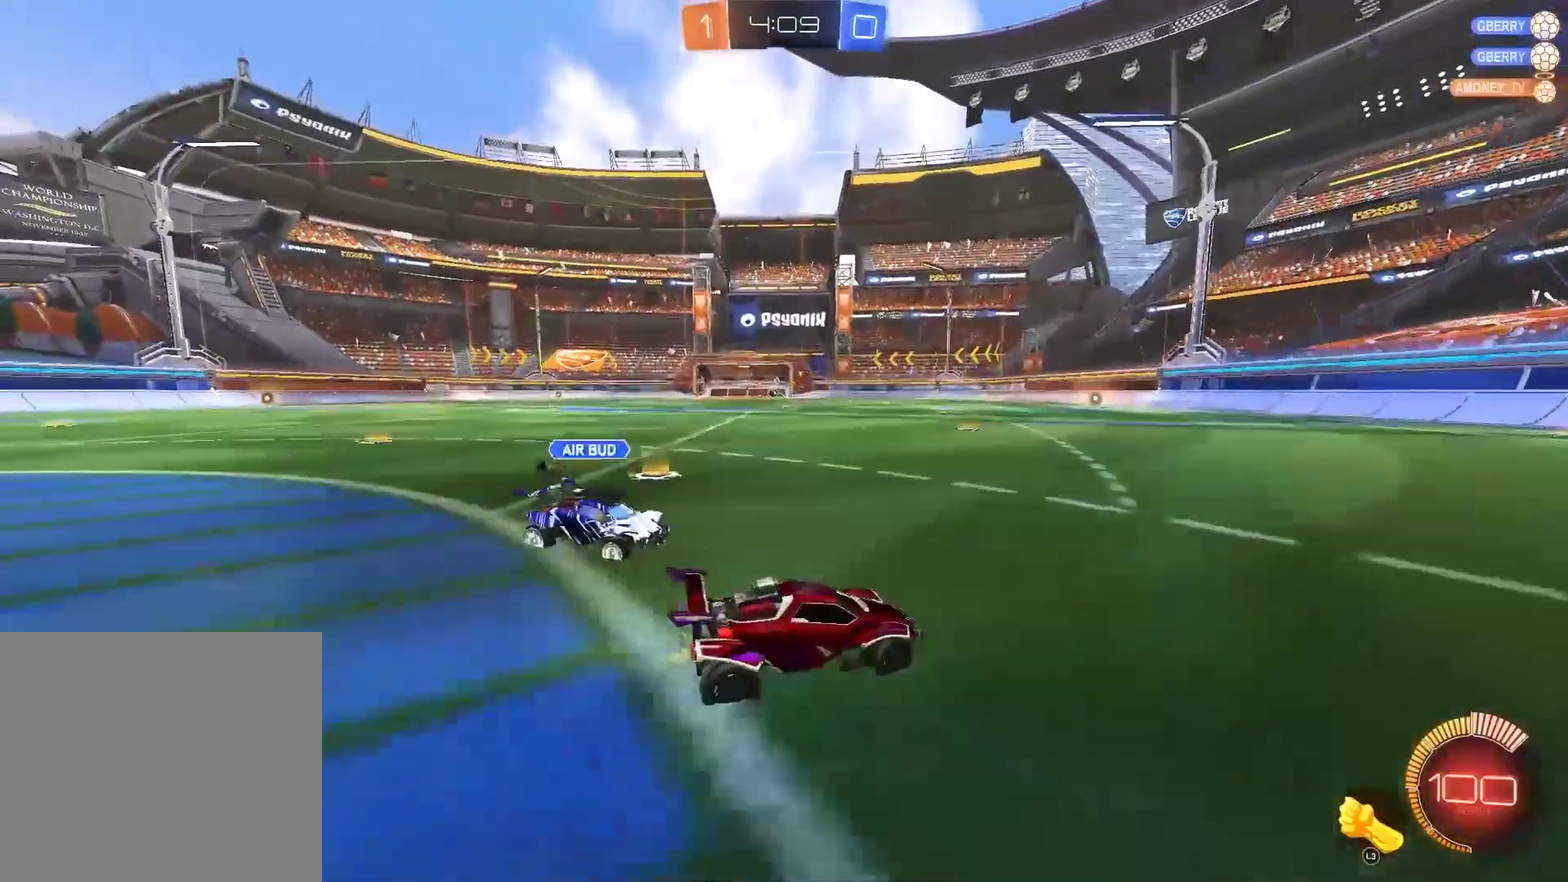
{"buttons": ["CIRCLE", "R2"], "left_stick": "center", "right_stick": "center", "events": [[67, "CIRCLE", "down"], [133, "left_stick", "center"]]}
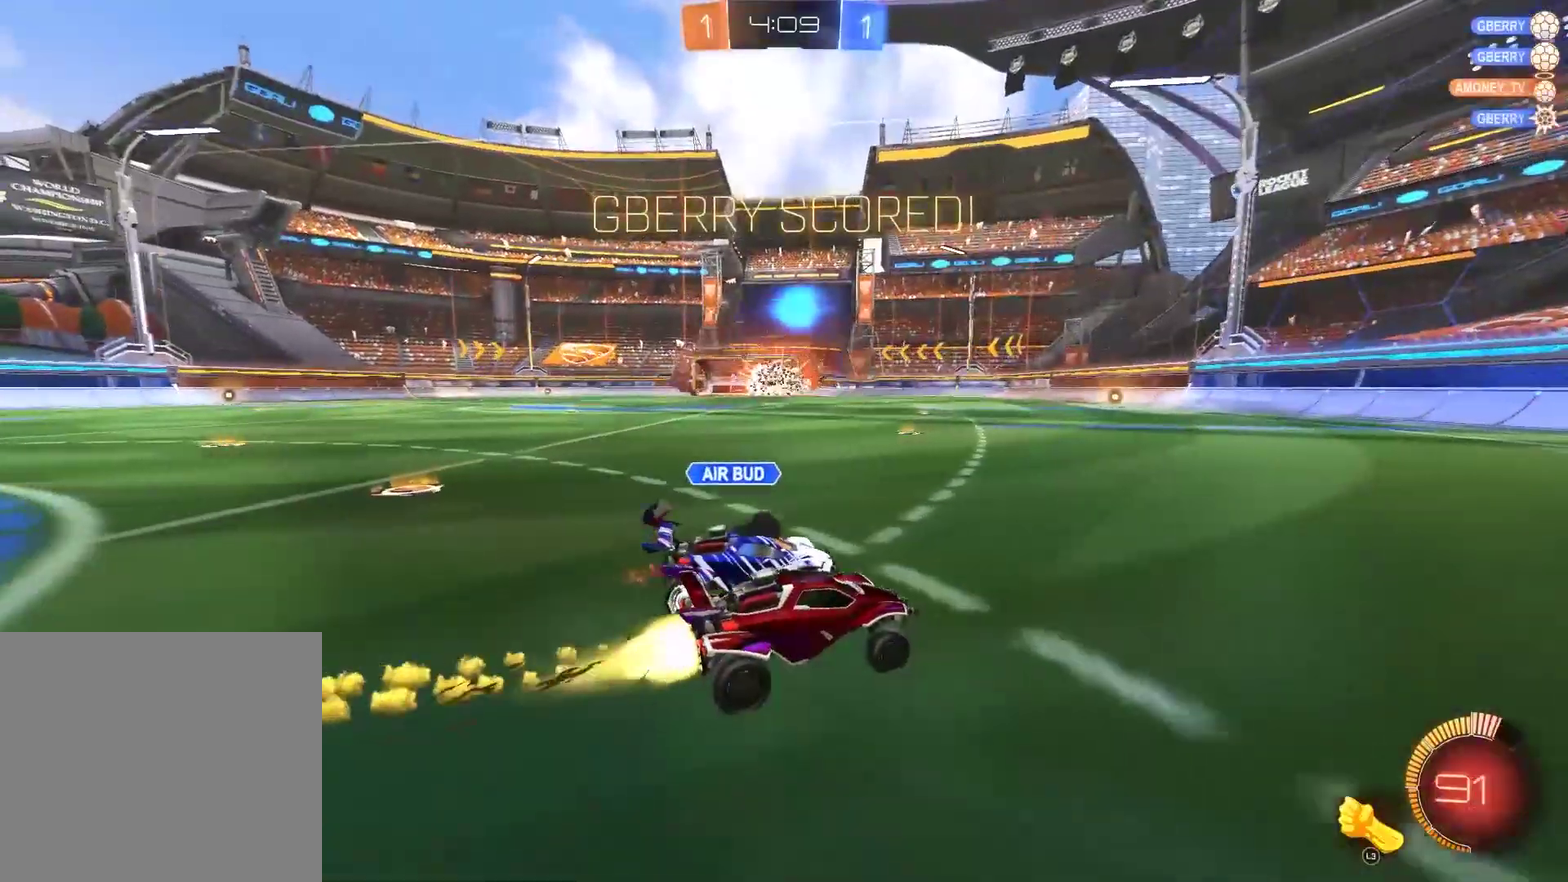
{"buttons": ["CIRCLE", "R2"], "left_stick": "left", "right_stick": "center", "events": [[100, "left_stick", "left"]]}
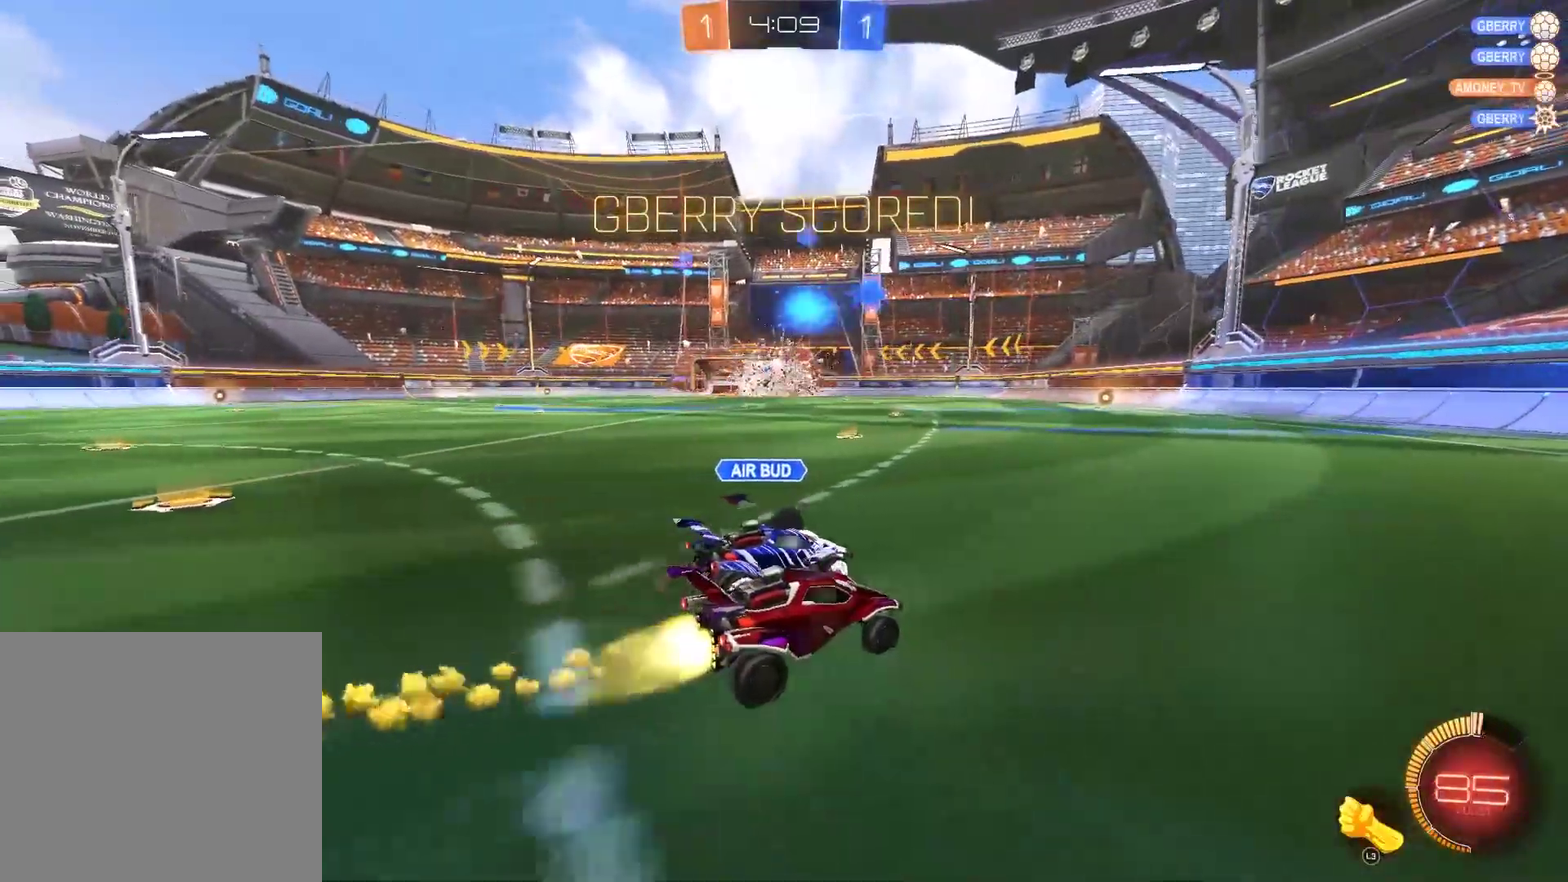
{"buttons": ["CIRCLE", "R2"], "left_stick": "left", "right_stick": "center", "events": [[33, "TRIANGLE", "down"], [233, "TRIANGLE", "up"]]}
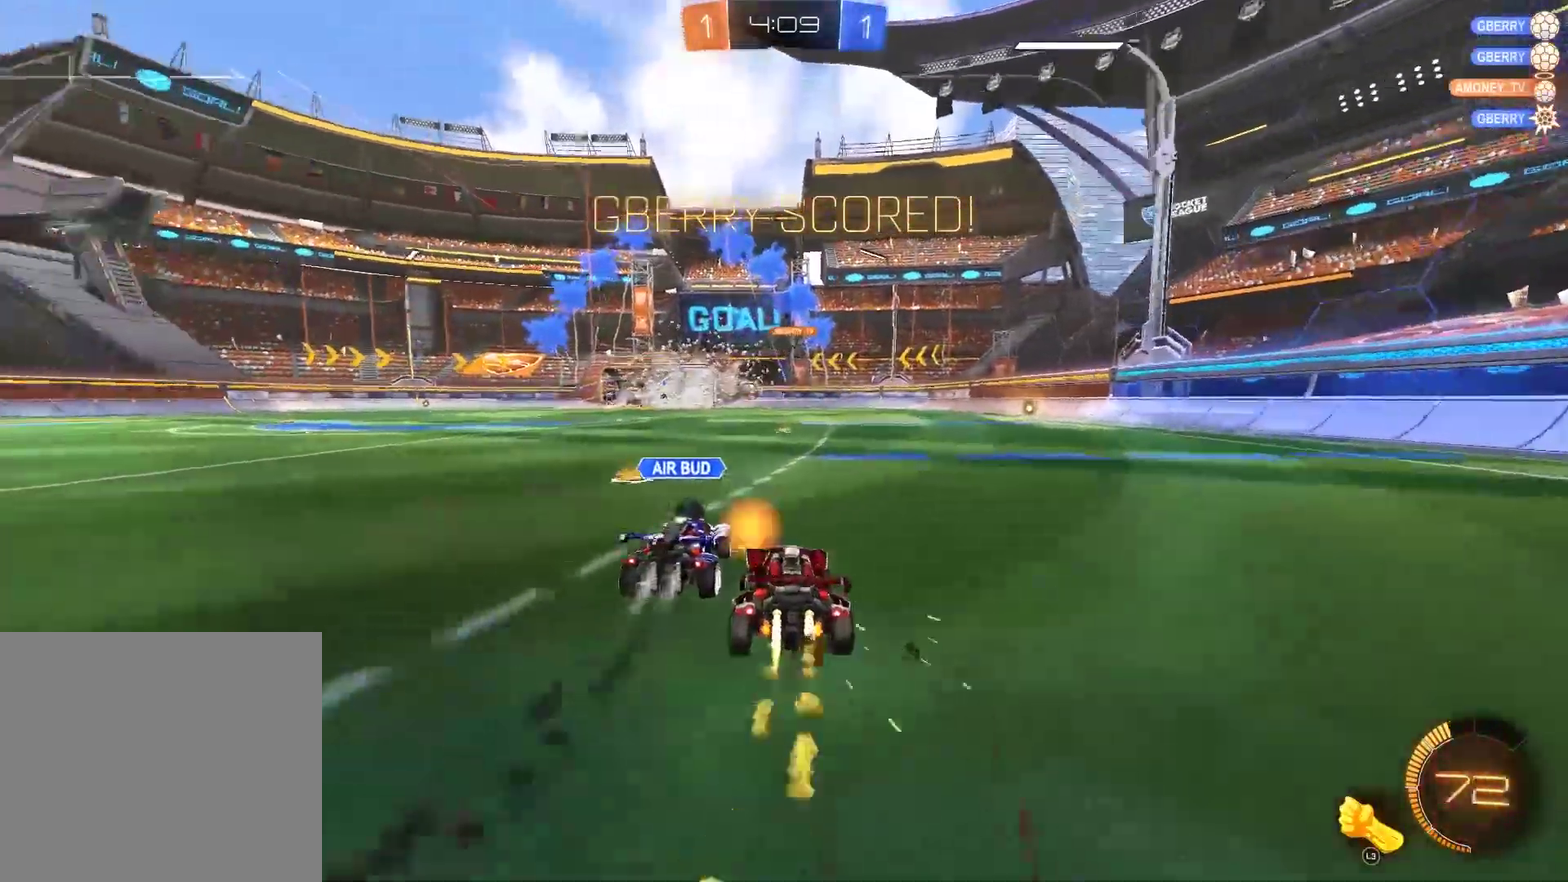
{"buttons": ["CIRCLE", "R2"], "left_stick": "right", "right_stick": "center", "events": [[483, "left_stick", "right"]]}